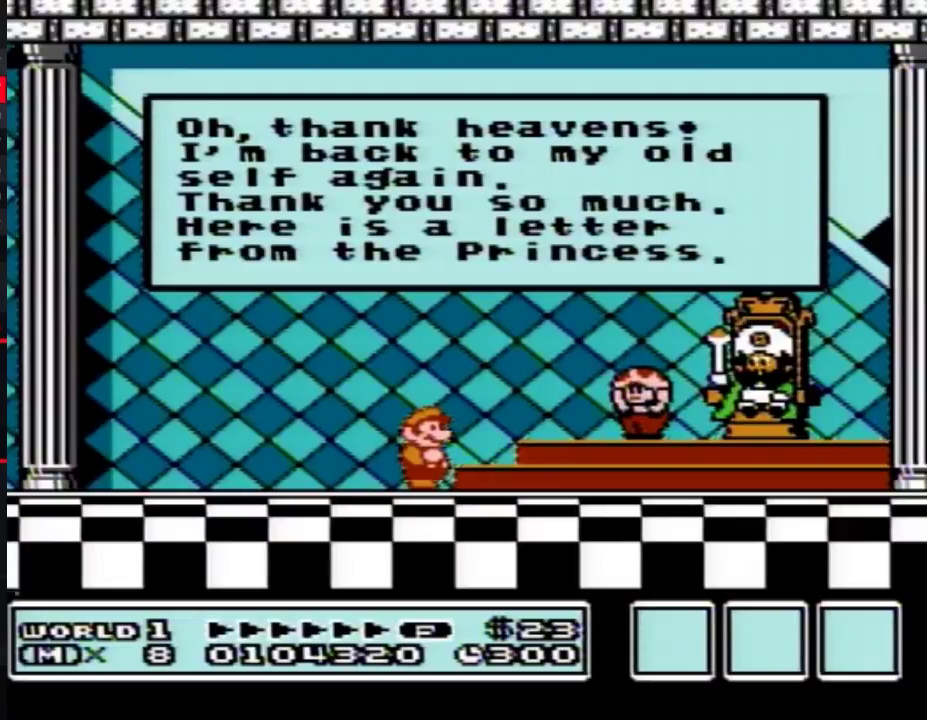
Gameplay with a controller (Nintendo layout); each line is a JSON object with the inputs held at the frame after it. "events" lists button and stick changes between this image and that frame as [ms after this image, input, new state], when the widget could be followed in between. Not read: L3 R3.
{"buttons": [], "events": [[300, "A", "down"], [450, "A", "up"]]}
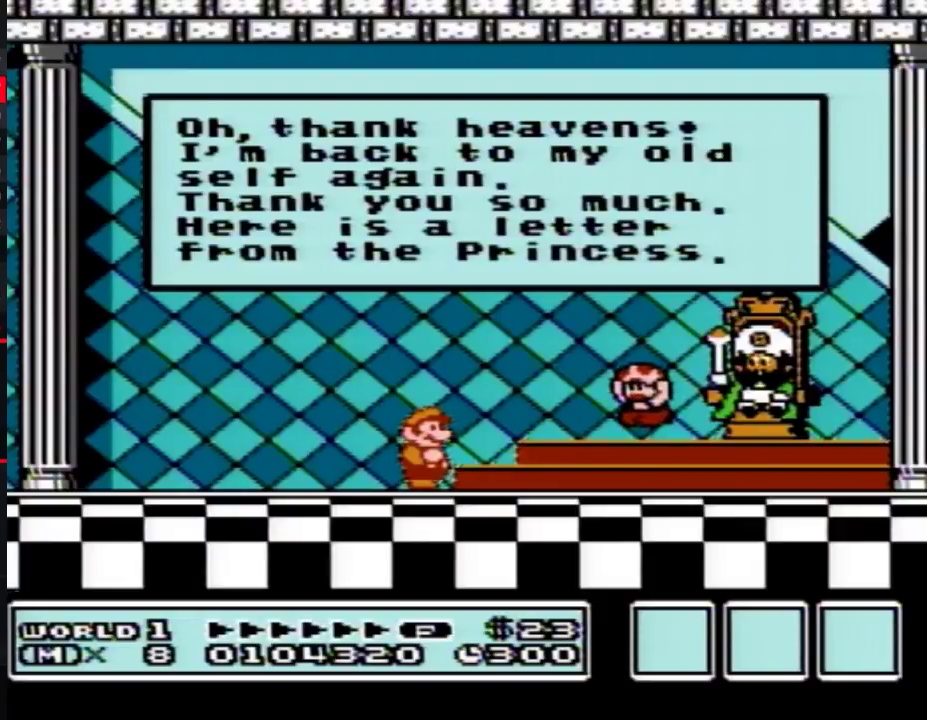
{"buttons": [], "events": [[233, "A", "down"], [300, "A", "up"]]}
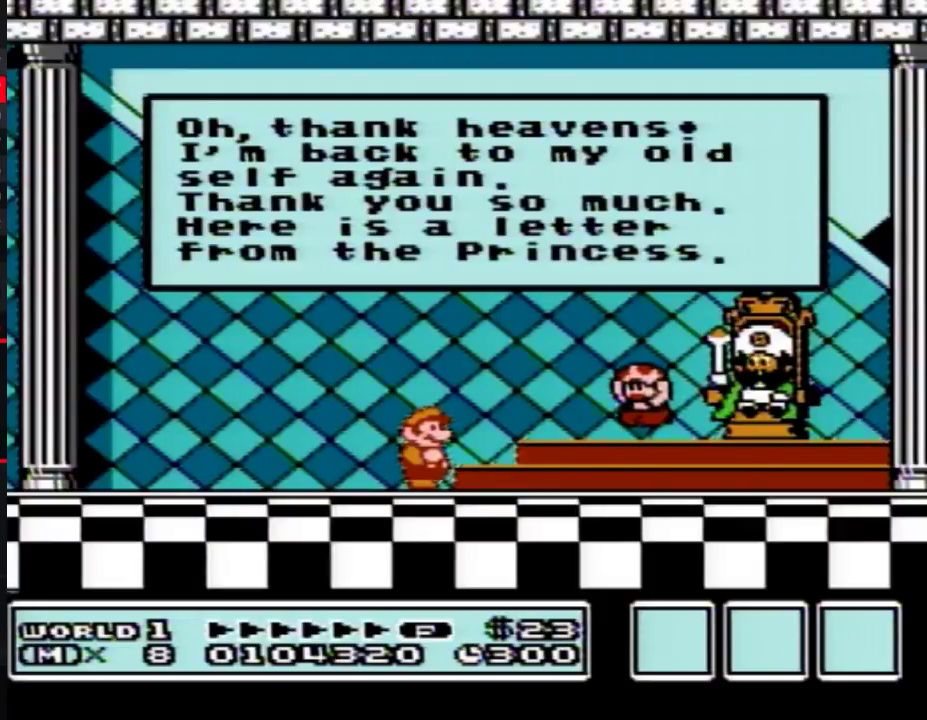
{"buttons": ["A"], "events": [[267, "A", "down"]]}
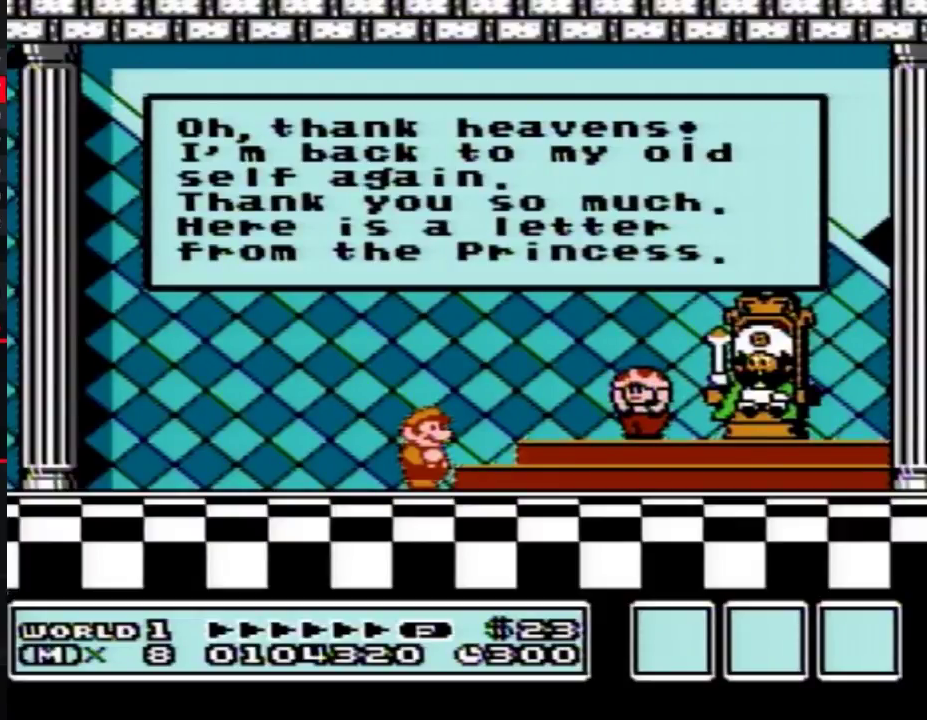
{"buttons": ["A"], "events": [[17, "A", "up"], [450, "A", "down"]]}
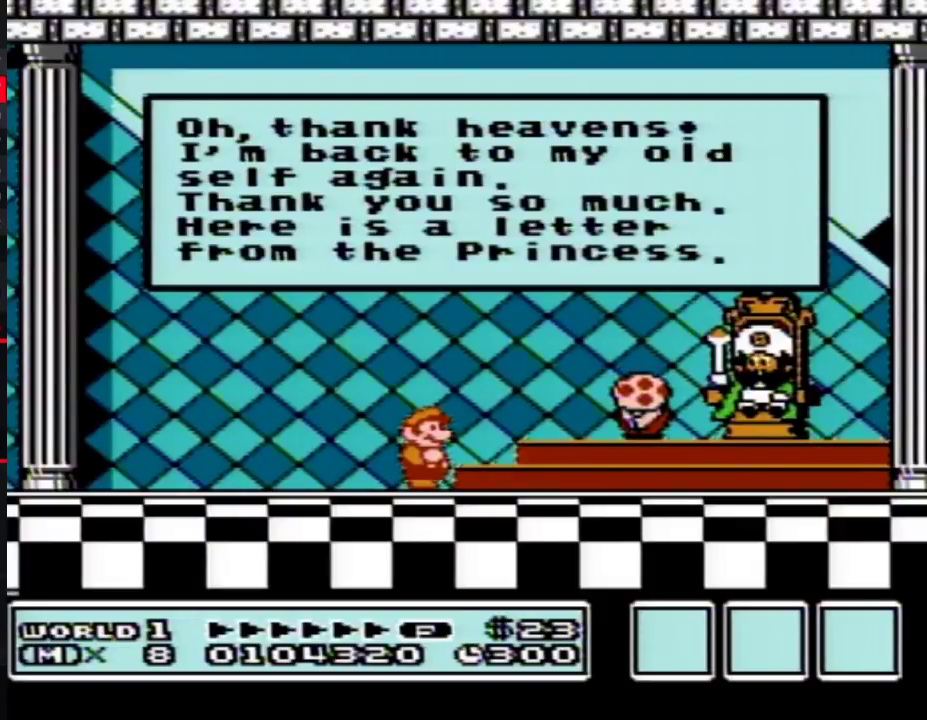
{"buttons": [], "events": [[17, "A", "up"], [233, "A", "down"], [300, "A", "up"]]}
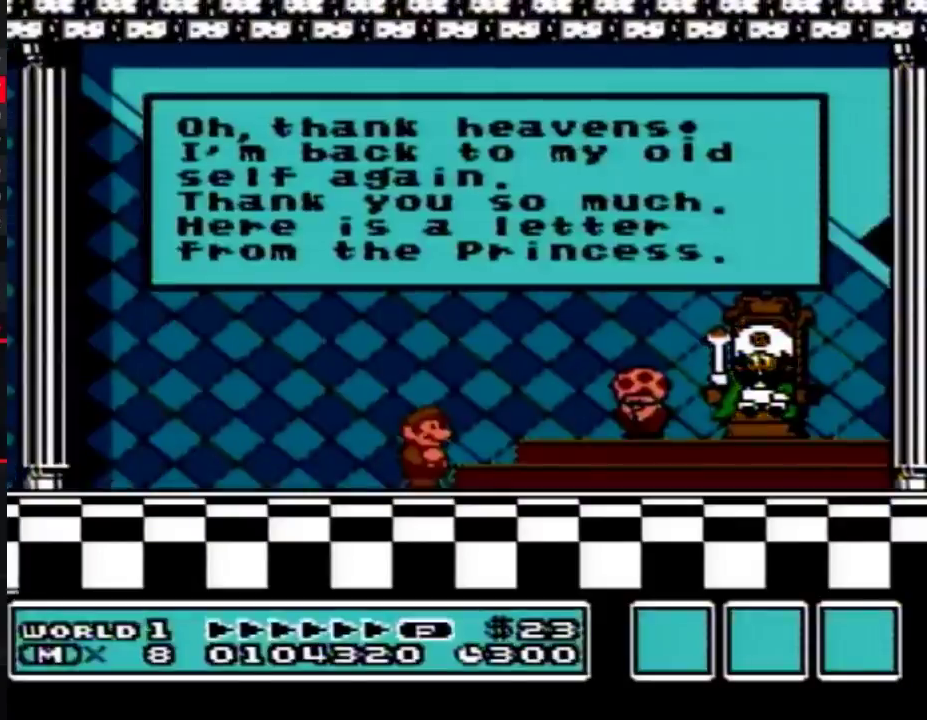
{"buttons": ["A"], "events": [[133, "A", "down"], [200, "A", "up"], [267, "A", "down"]]}
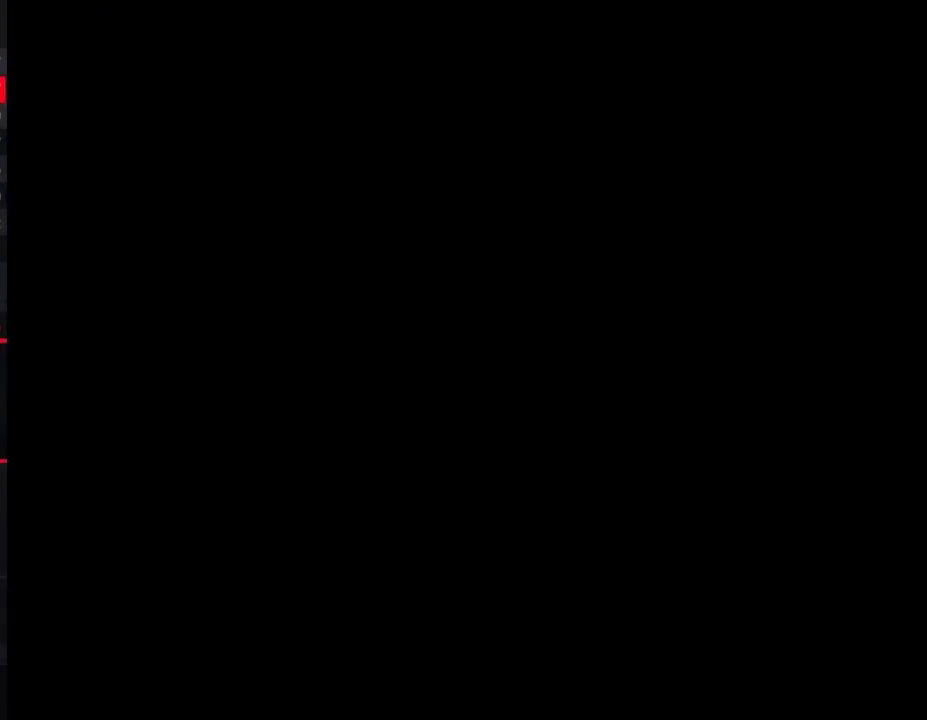
{"buttons": [], "events": [[100, "A", "up"]]}
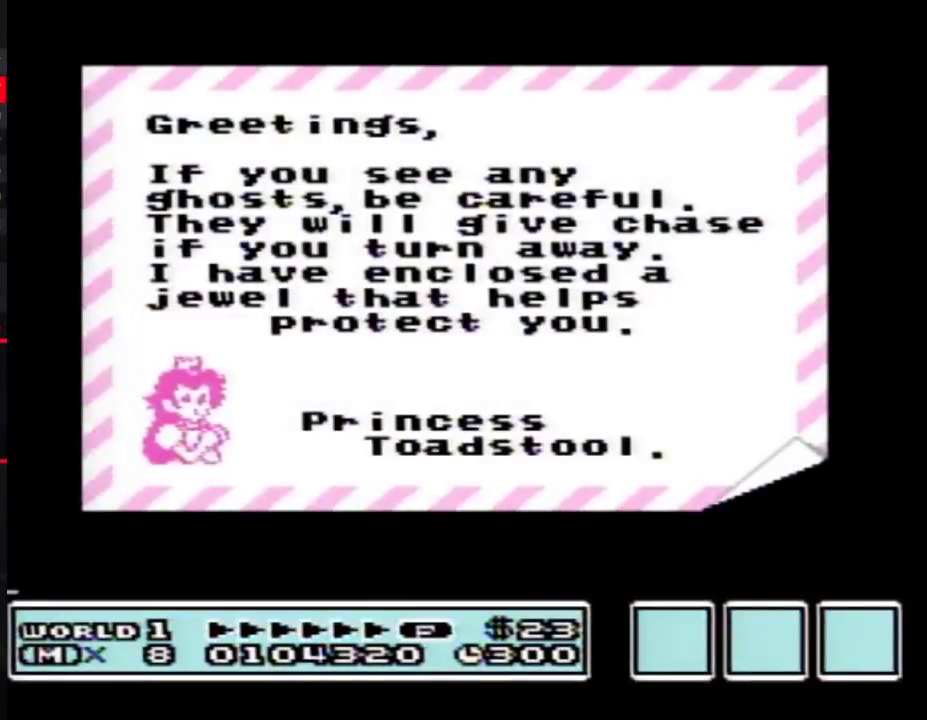
{"buttons": ["A"], "events": [[67, "A", "down"]]}
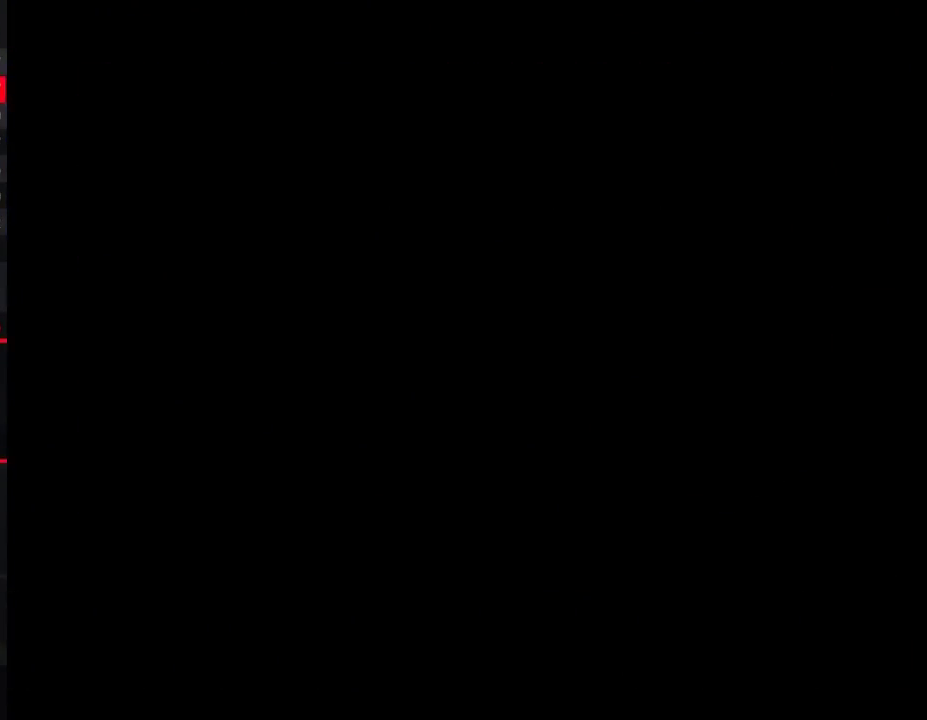
{"buttons": ["A"], "events": [[167, "A", "up"], [233, "A", "down"], [300, "A", "up"], [350, "A", "down"]]}
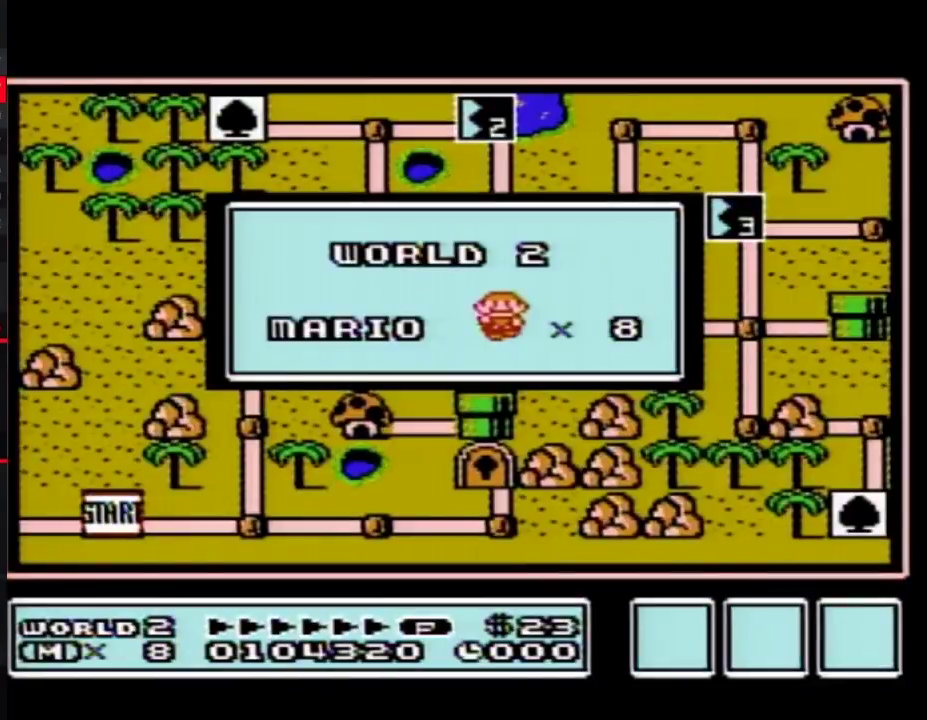
{"buttons": [], "events": [[50, "A", "up"]]}
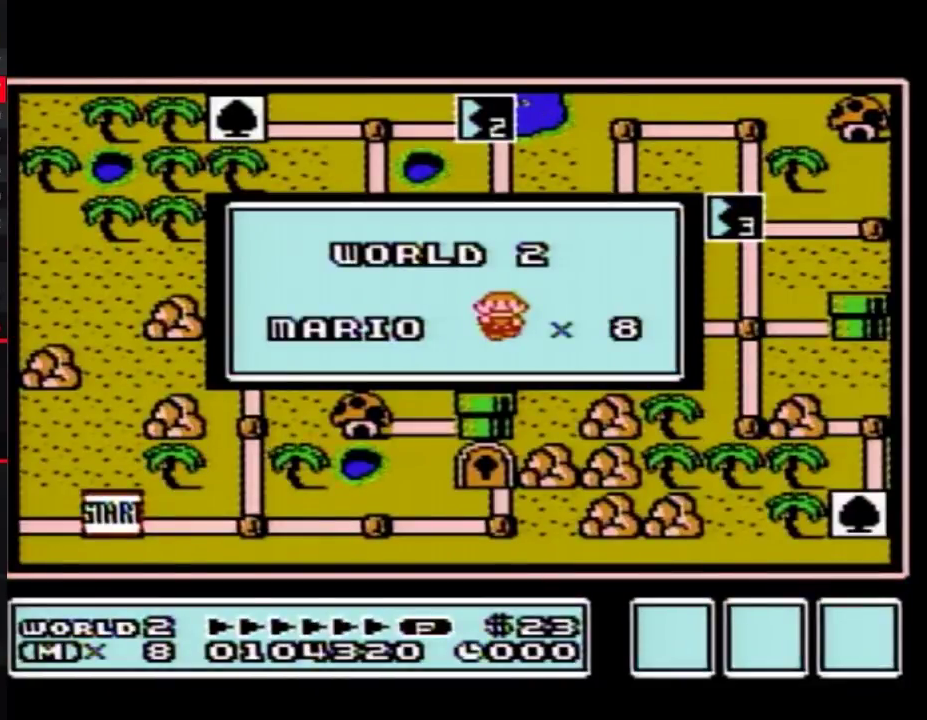
{"buttons": ["A"], "events": [[267, "B", "down"], [300, "B", "up"], [333, "A", "down"], [350, "A", "up"], [417, "B", "down"], [450, "B", "up"], [483, "A", "down"]]}
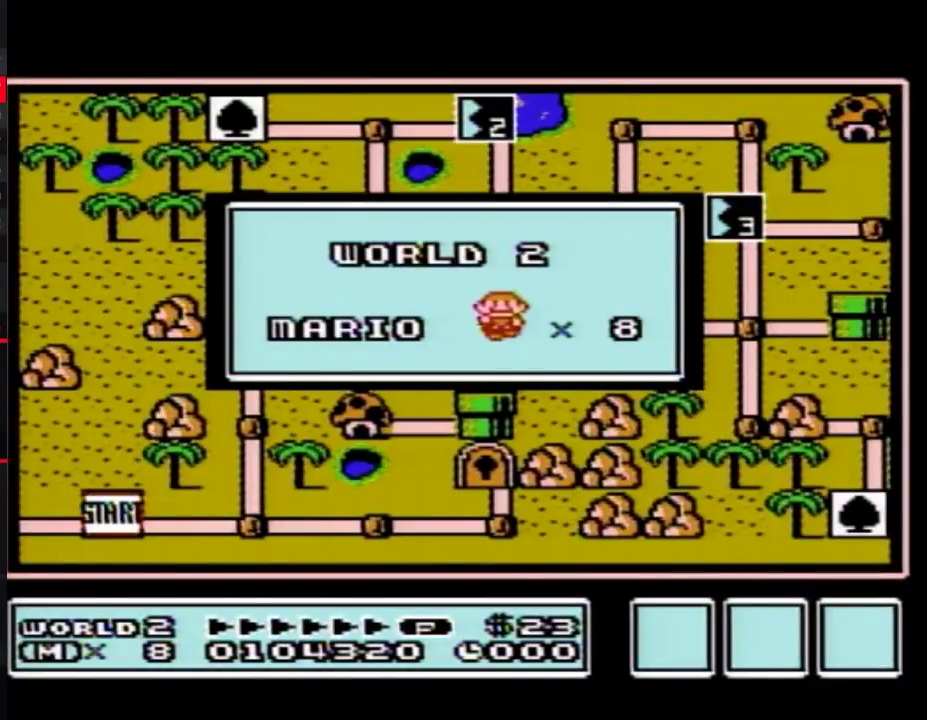
{"buttons": [], "events": [[17, "A", "up"]]}
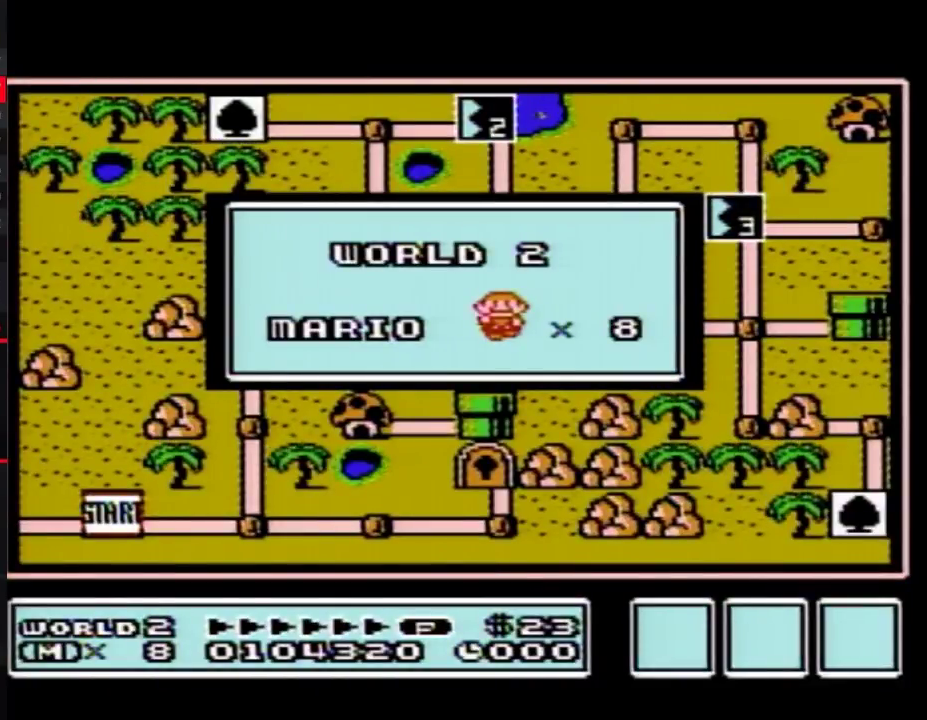
{"buttons": [], "events": []}
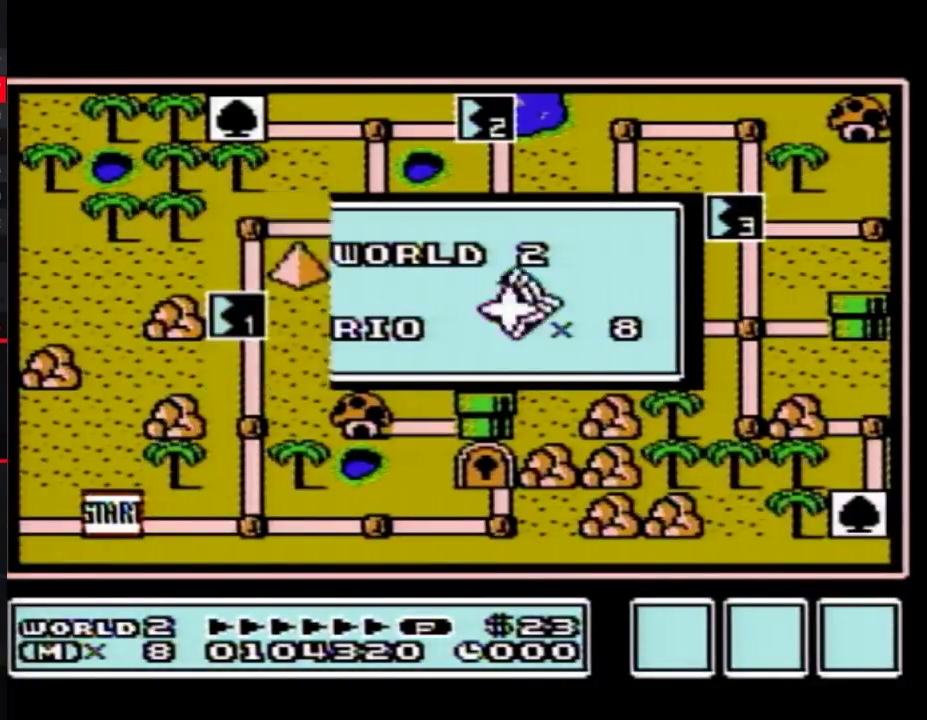
{"buttons": [], "events": []}
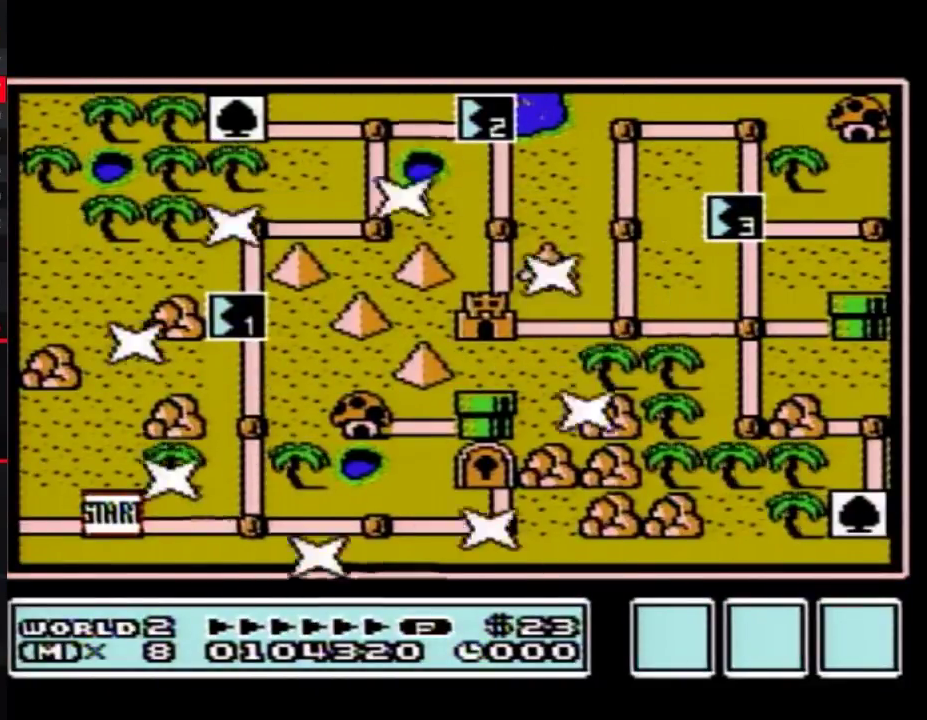
{"buttons": ["DPAD_RIGHT"], "events": [[350, "DPAD_RIGHT", "down"]]}
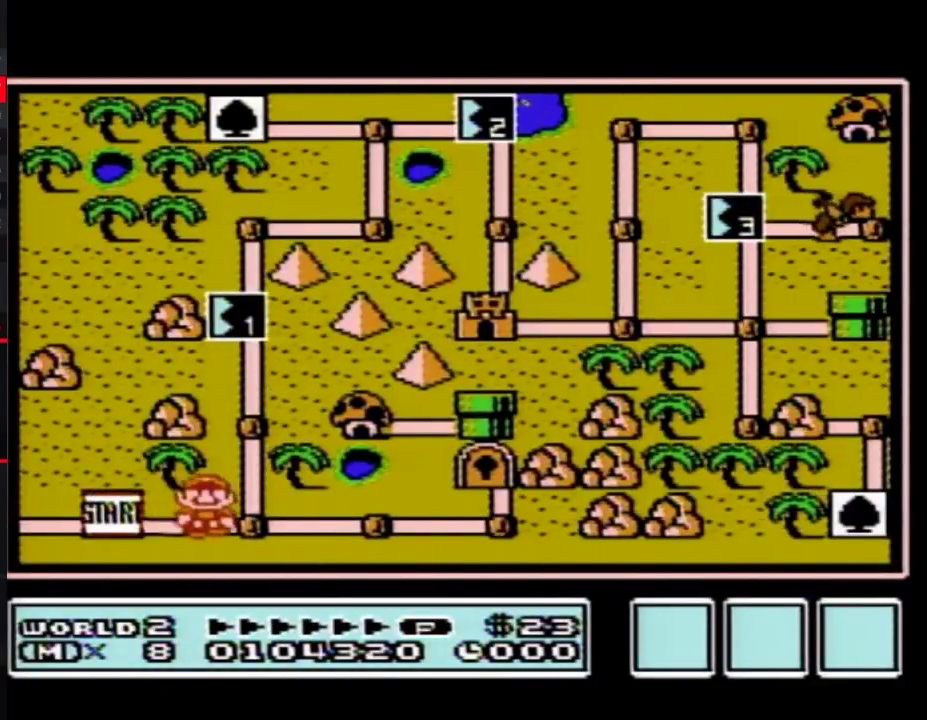
{"buttons": ["DPAD_UP"], "events": [[83, "DPAD_RIGHT", "up"], [133, "DPAD_UP", "down"], [383, "DPAD_UP", "up"], [450, "DPAD_UP", "down"]]}
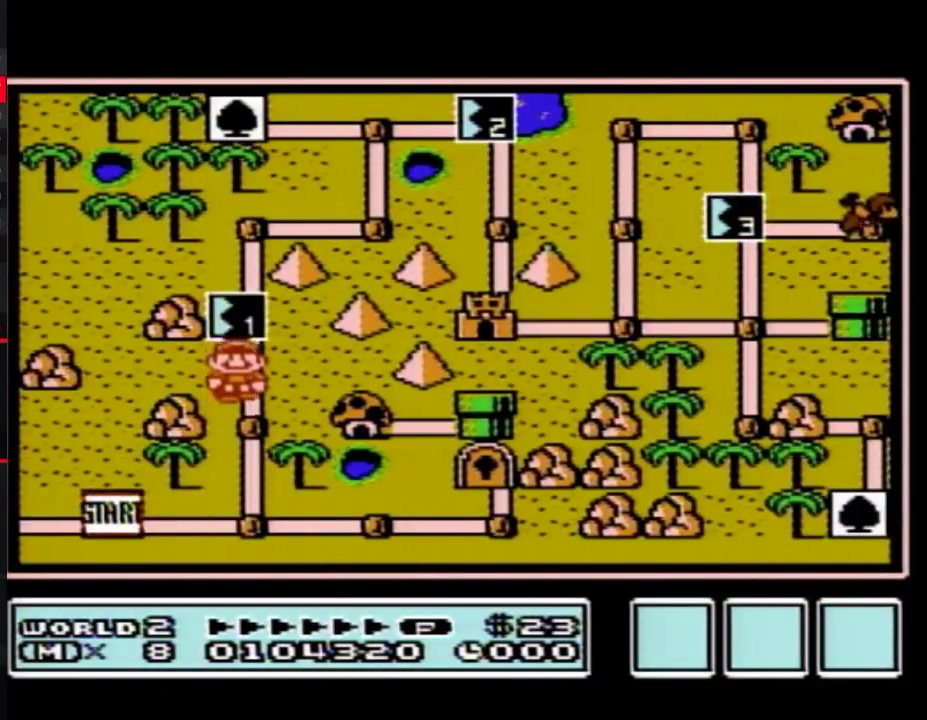
{"buttons": ["DPAD_UP"], "events": []}
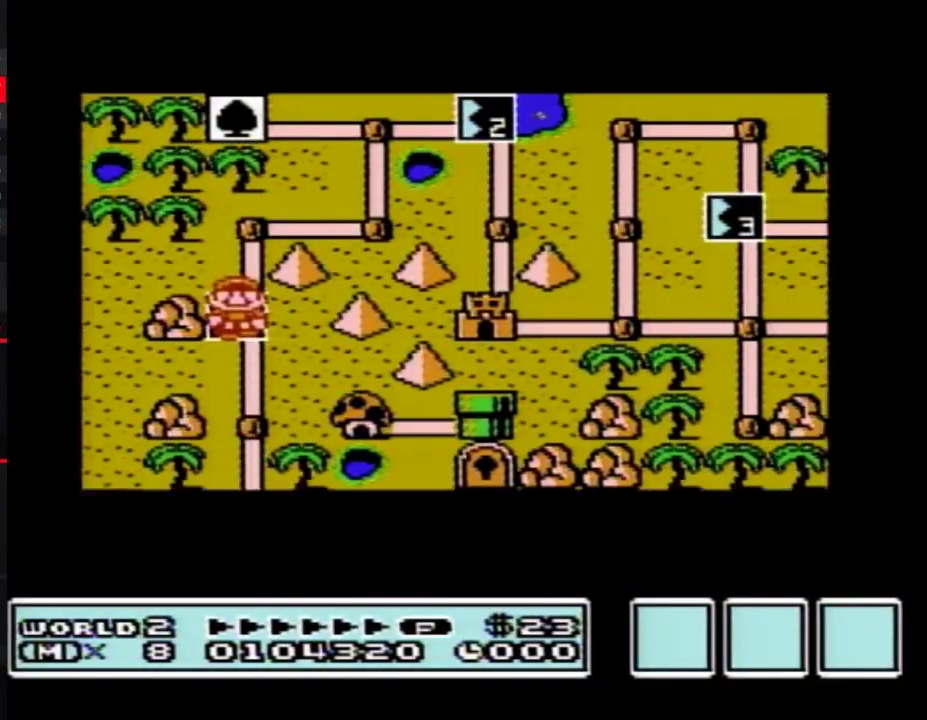
{"buttons": ["DPAD_UP"], "events": []}
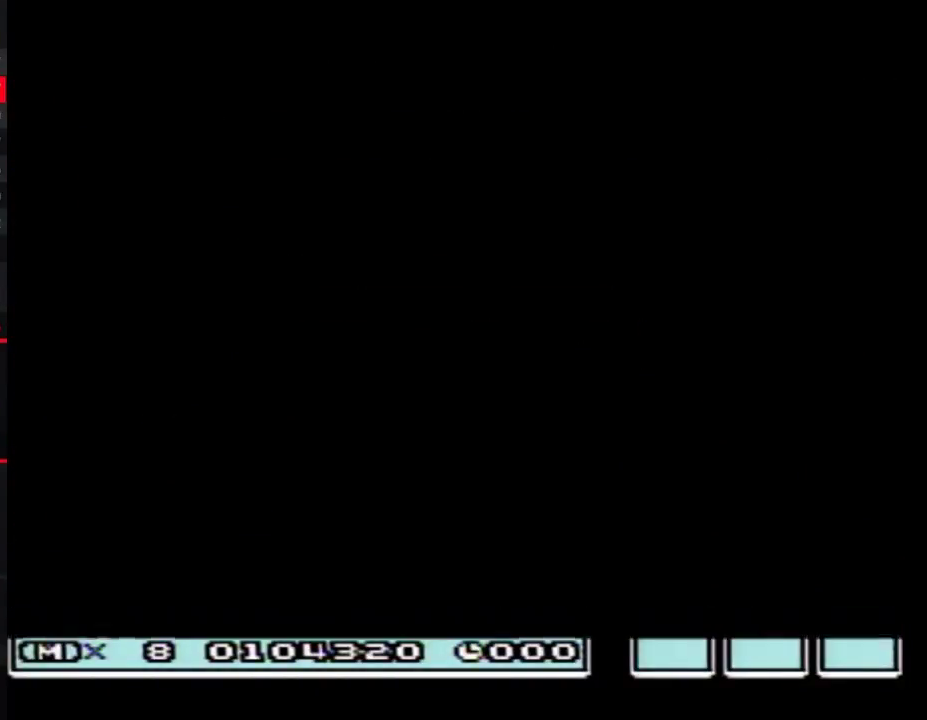
{"buttons": ["B", "DPAD_RIGHT"], "events": [[300, "DPAD_UP", "up"], [333, "B", "down"], [333, "DPAD_RIGHT", "down"]]}
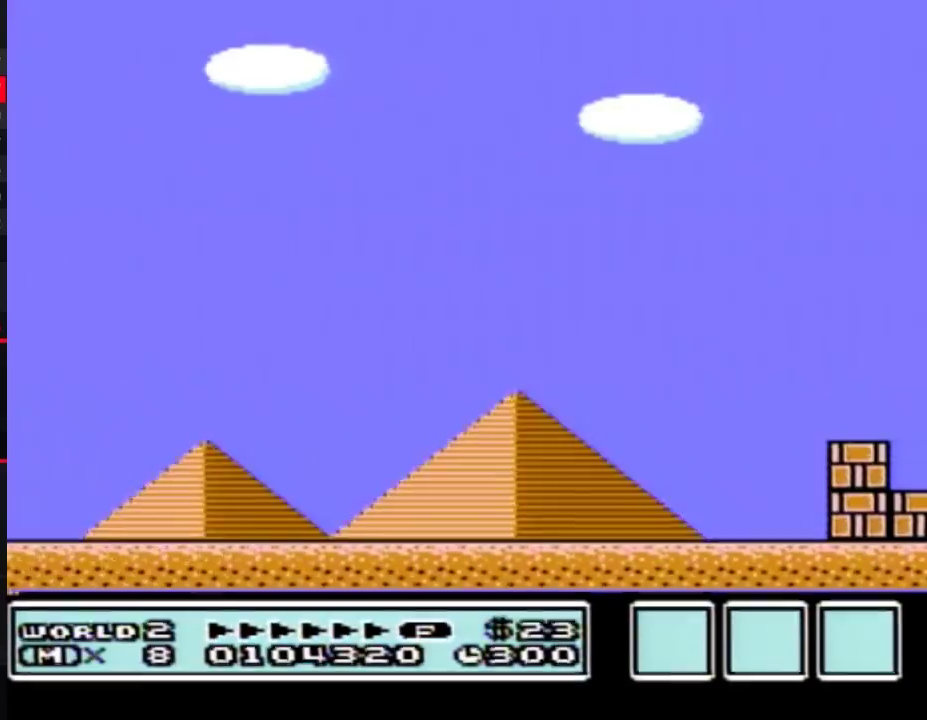
{"buttons": ["B", "DPAD_RIGHT"], "events": []}
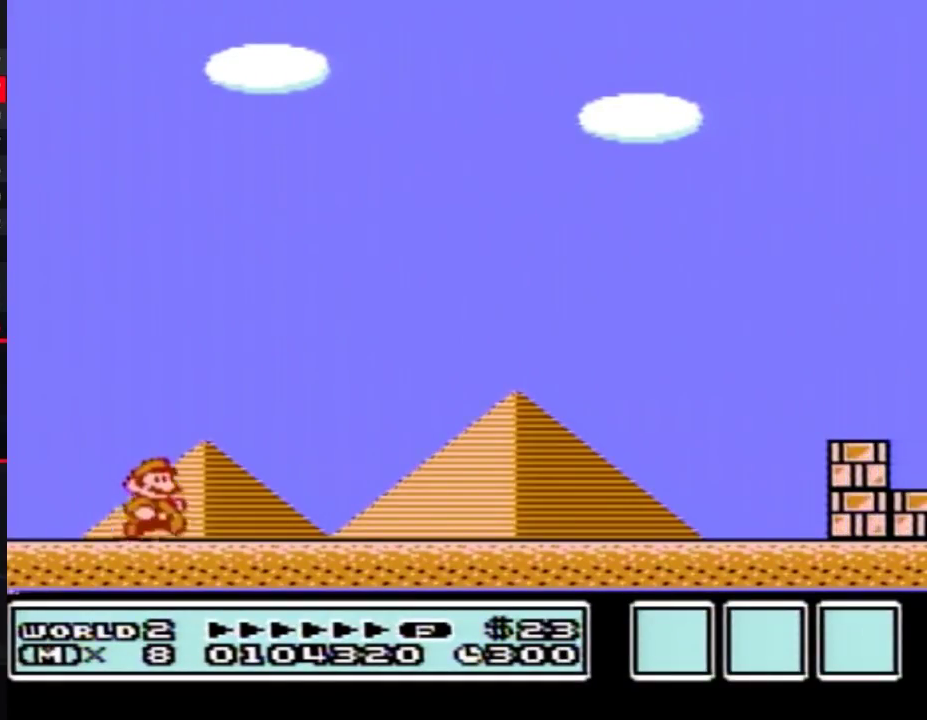
{"buttons": ["B", "DPAD_RIGHT"], "events": []}
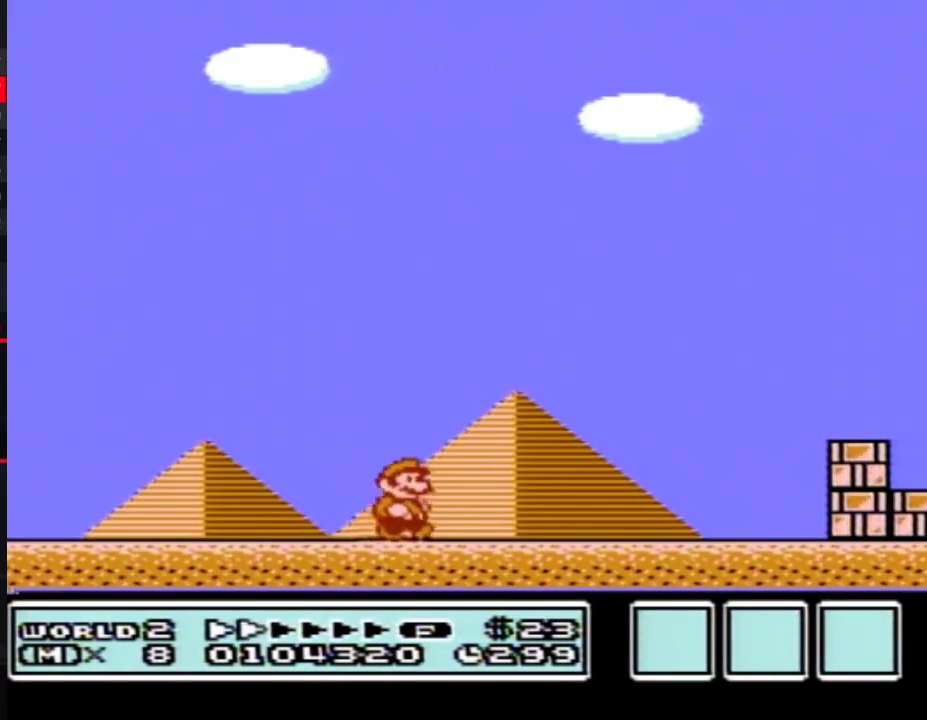
{"buttons": ["B", "DPAD_RIGHT"], "events": []}
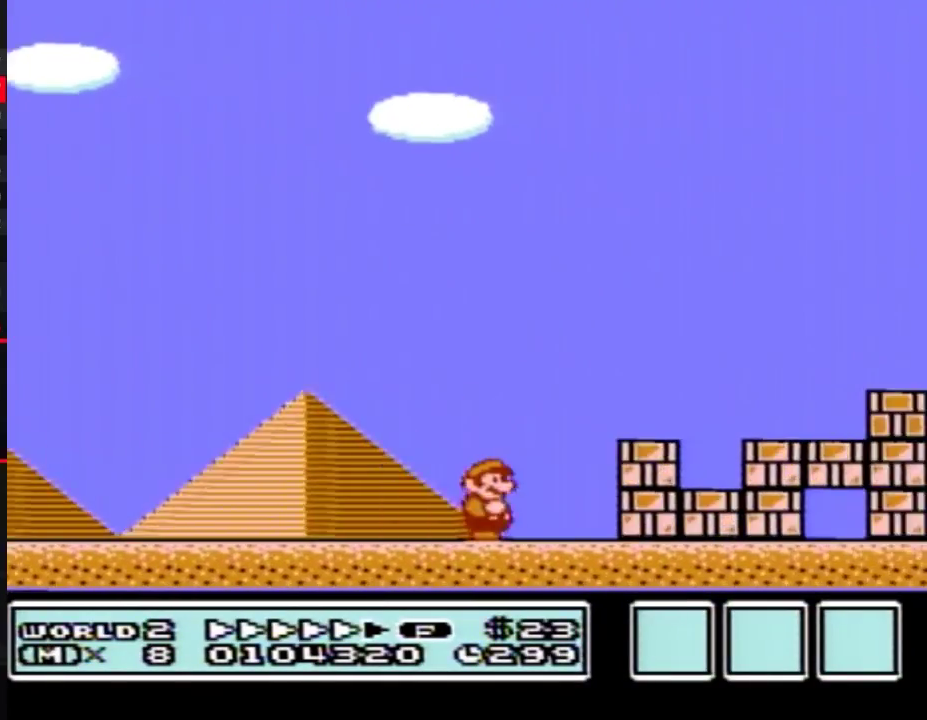
{"buttons": ["A", "B", "DPAD_RIGHT"], "events": [[167, "A", "down"]]}
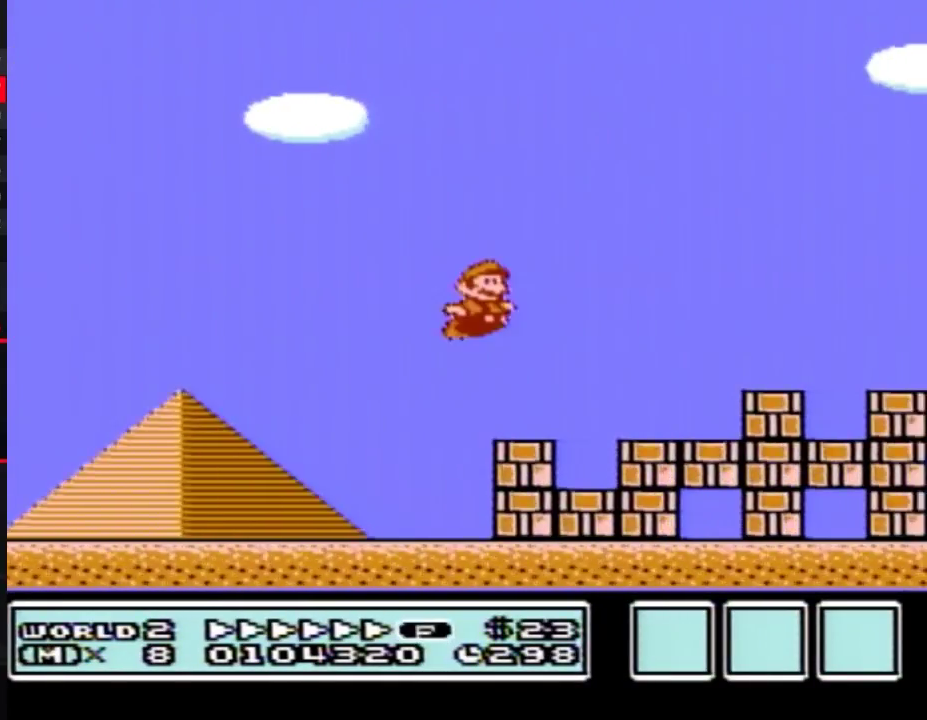
{"buttons": ["B", "DPAD_RIGHT"], "events": [[50, "A", "up"]]}
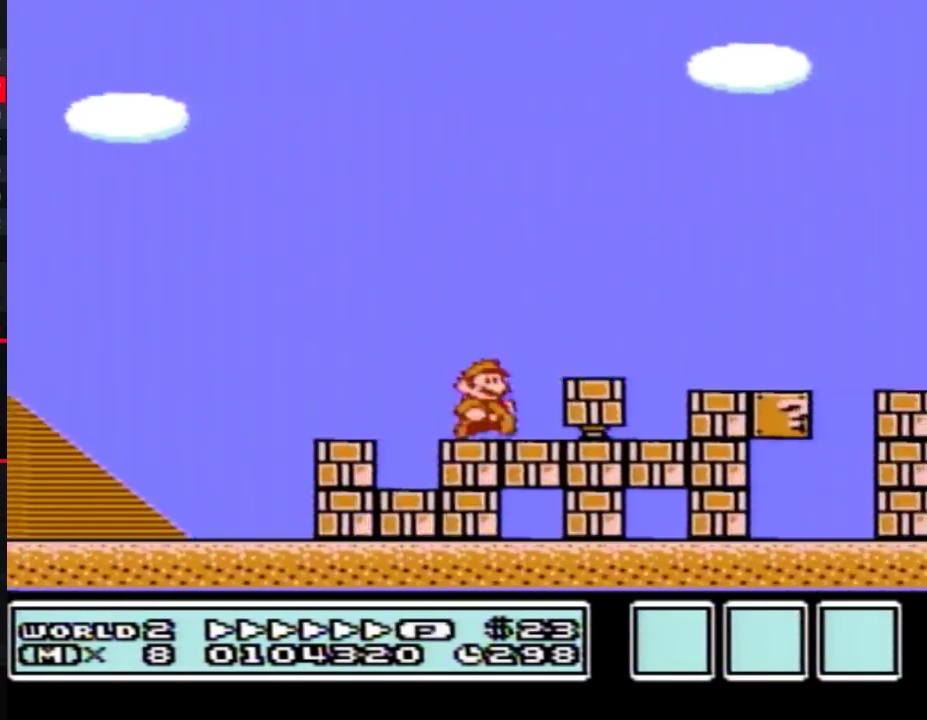
{"buttons": ["B", "DPAD_RIGHT"], "events": [[100, "A", "down"], [350, "A", "up"]]}